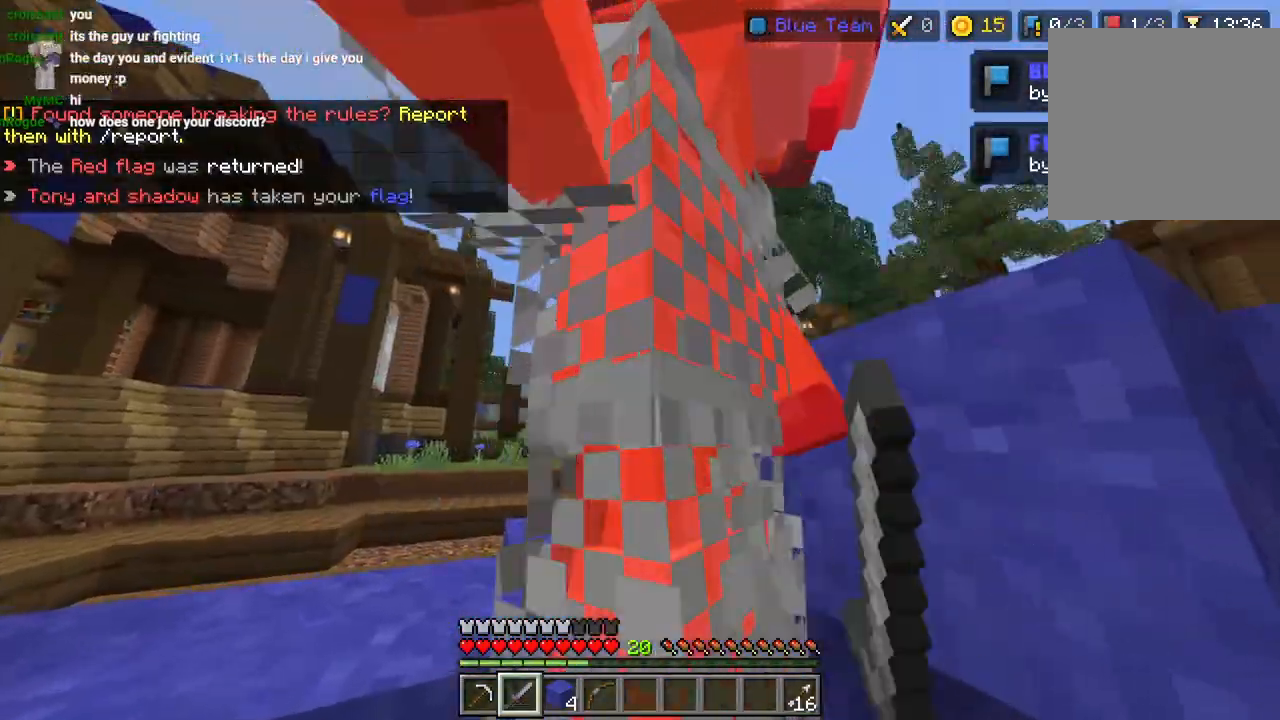
Gameplay with a controller (PlayStation layout); each line is a JSON object with the inputs held at the frame after it (dt_ms = milliseconds from this image to that frame). "events" lists button and stick changes between this image and that frame as [ms after this image, input, new state], when the widget could be followed in between.
{"dt_ms": 1000, "buttons": [], "left_stick": "up", "right_stick": "down-right"}
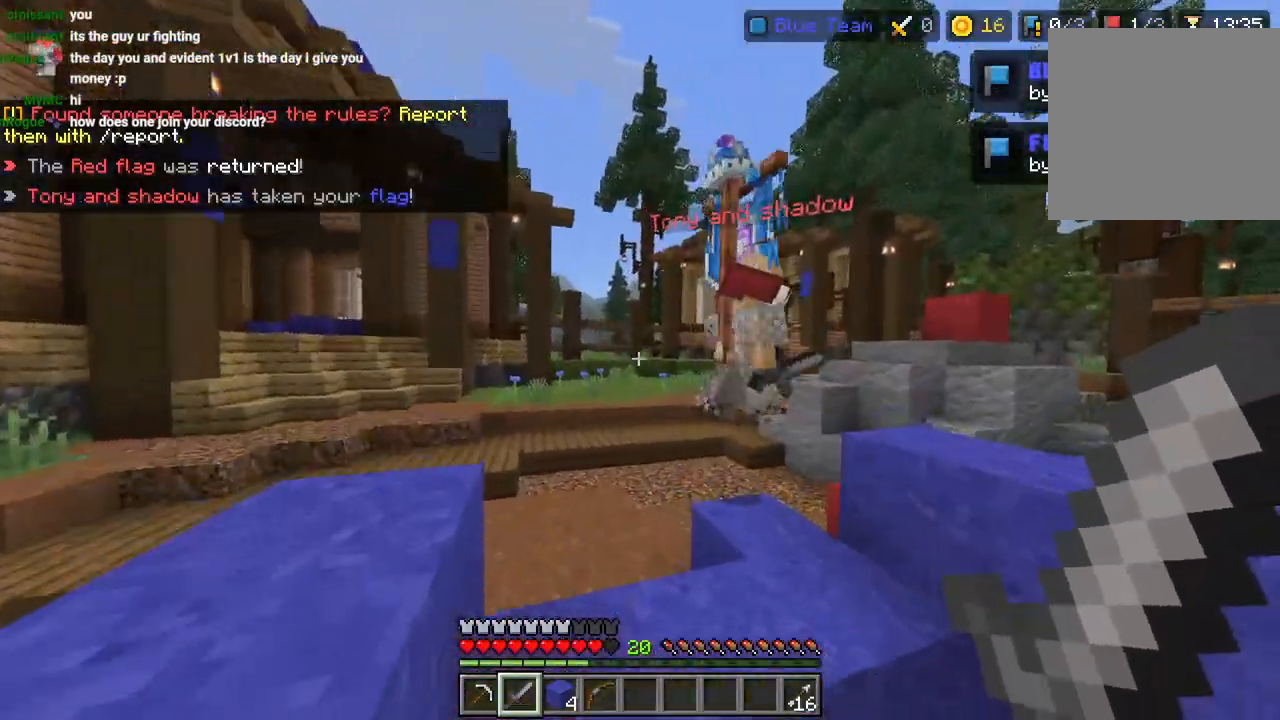
{"dt_ms": 500, "buttons": [], "left_stick": "up-left", "right_stick": "left"}
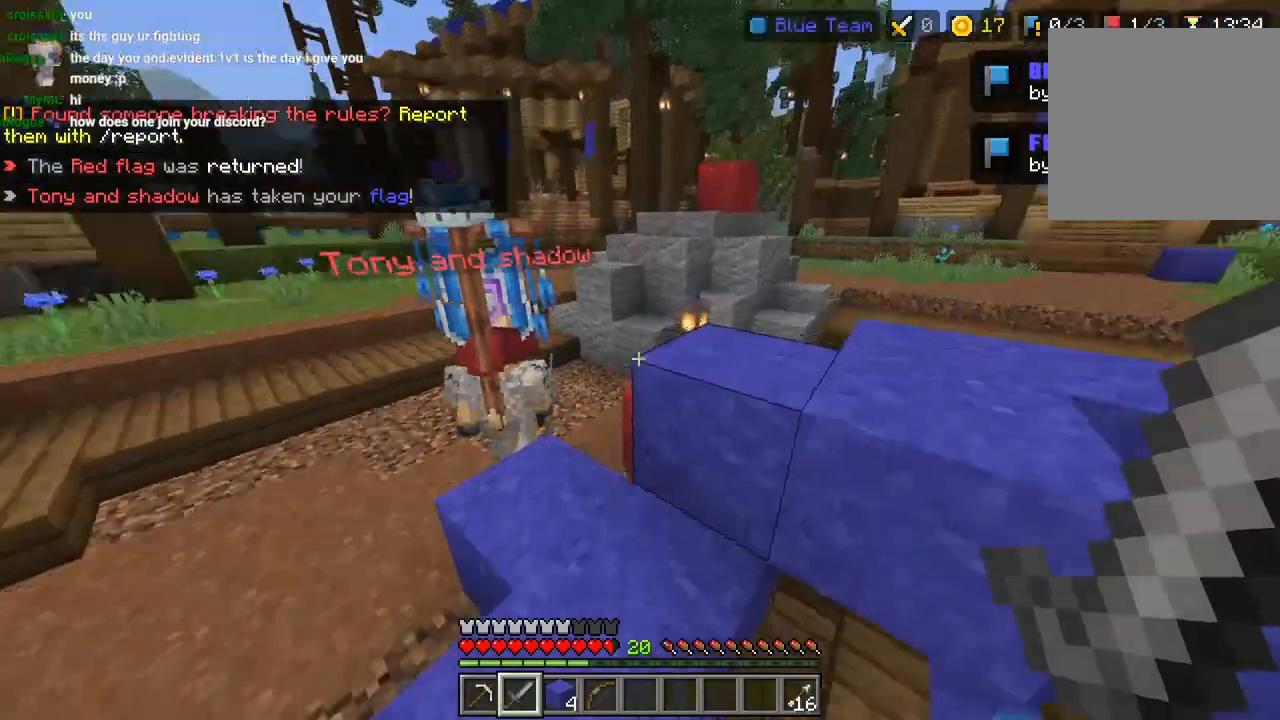
{"dt_ms": 500, "buttons": [], "left_stick": "up", "right_stick": "right", "events": [[17, "L3", "down"], [83, "R2", "down"], [100, "L3", "up"], [167, "L3", "down"], [167, "left_stick", "up"], [167, "right_stick", "center"], [183, "R2", "up"], [217, "right_stick", "right"], [267, "R2", "down"], [283, "L3", "up"], [350, "R2", "up"], [383, "L3", "down"], [483, "L3", "up"]]}
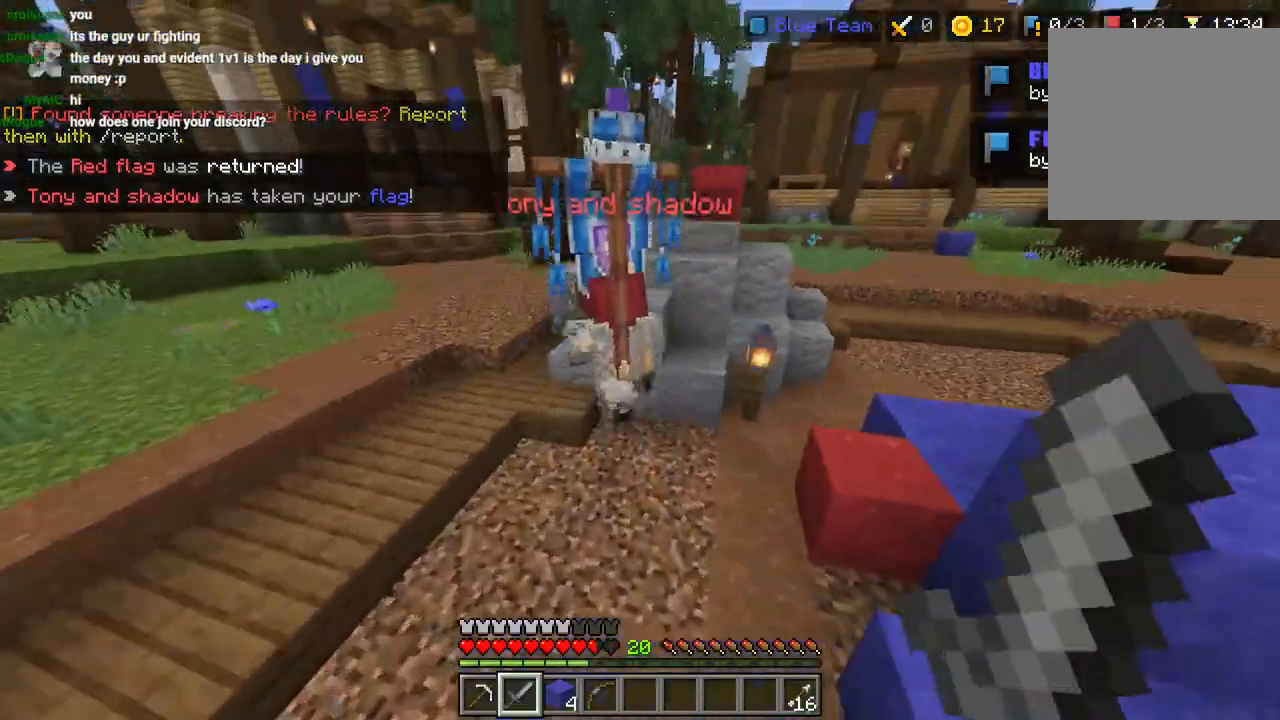
{"dt_ms": 500, "buttons": [], "left_stick": "up-left", "right_stick": "down", "events": [[33, "right_stick", "up-right"], [100, "L3", "down"], [100, "R2", "down"], [183, "L3", "up"], [183, "R2", "up"], [200, "right_stick", "up"], [250, "R2", "down"], [267, "CROSS", "down"], [267, "L3", "down"], [267, "left_stick", "up-left"], [350, "CROSS", "up"], [367, "L3", "up"], [367, "R2", "up"], [383, "right_stick", "center"], [450, "right_stick", "down"]]}
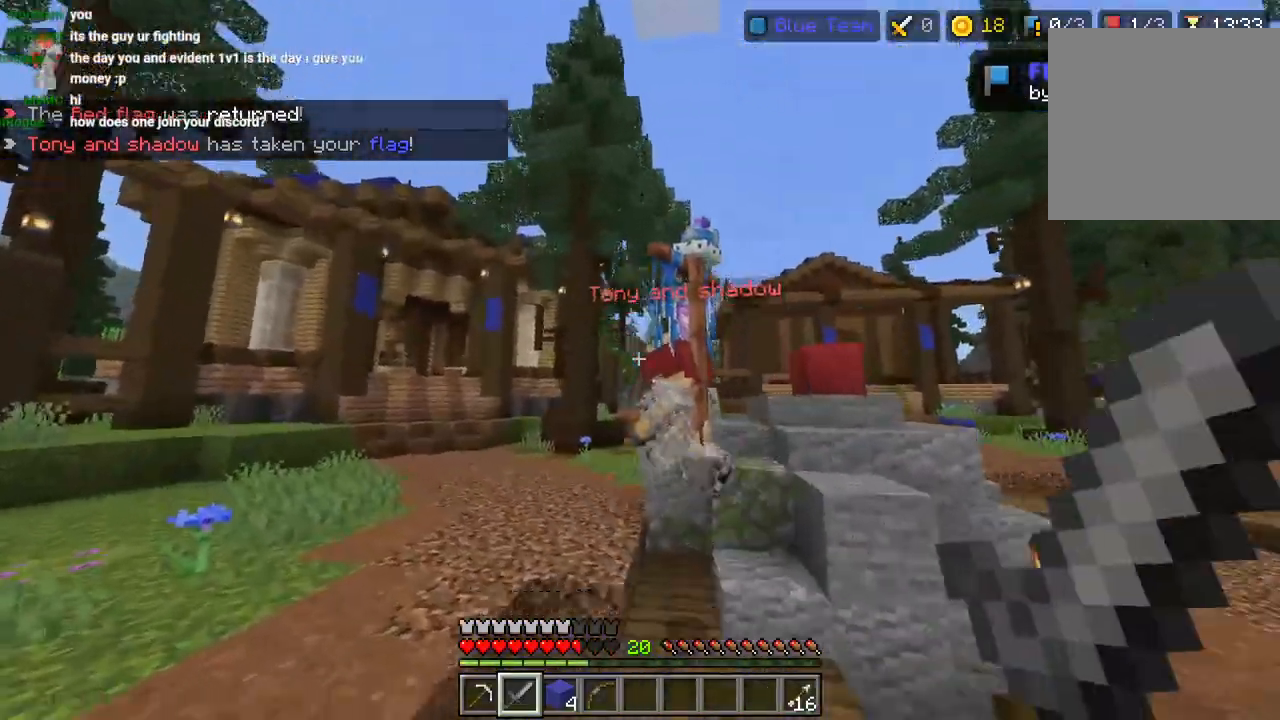
{"dt_ms": 1000, "buttons": [], "left_stick": "center", "right_stick": "right"}
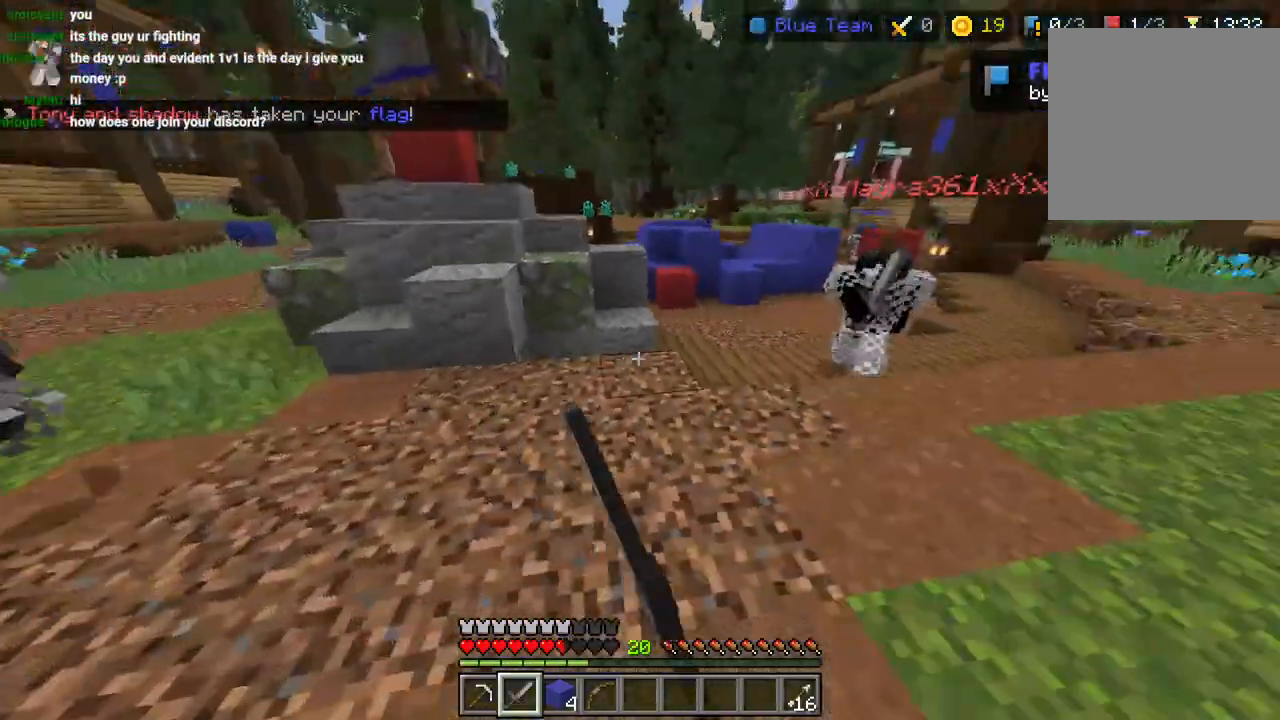
{"dt_ms": 500, "buttons": ["L2"], "left_stick": "down", "right_stick": "up", "events": [[33, "left_stick", "down"], [67, "R2", "down"], [150, "R2", "up"], [167, "right_stick", "down-right"], [217, "R1", "down"], [267, "L2", "down"], [283, "right_stick", "up-right"], [300, "R1", "up"], [367, "L2", "up"], [450, "L2", "down"], [450, "right_stick", "up"]]}
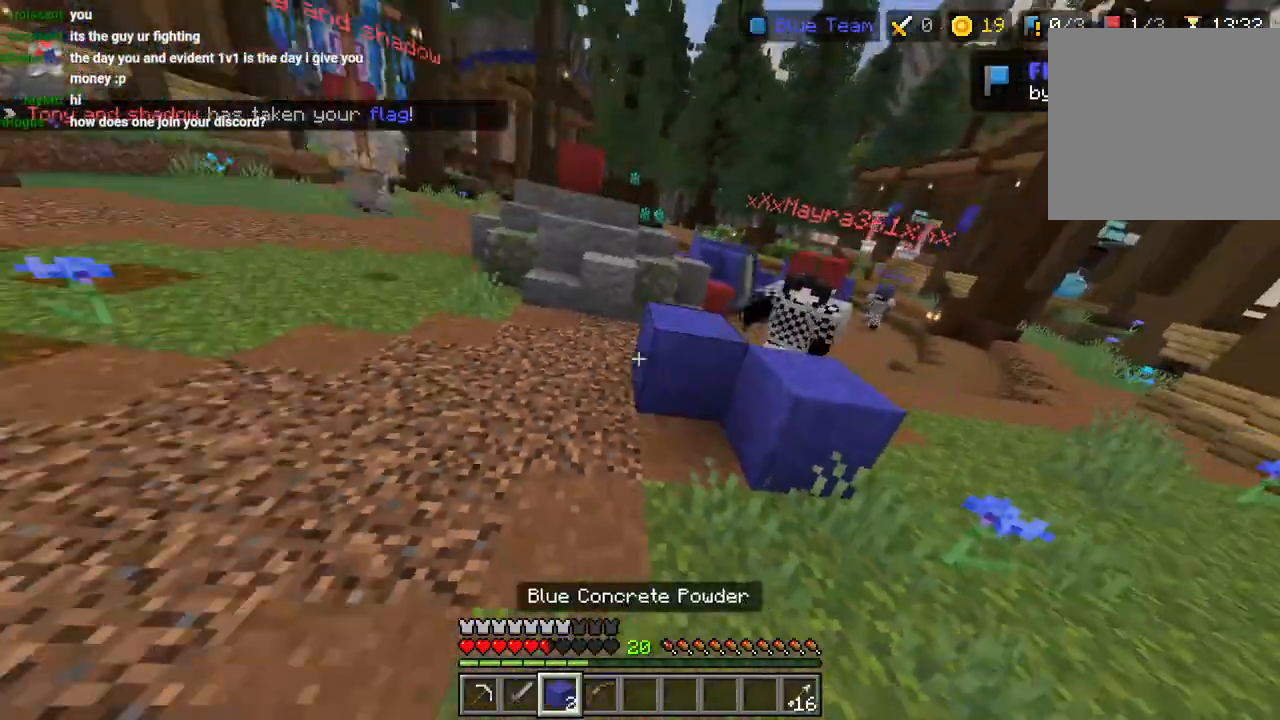
{"dt_ms": 500, "buttons": ["L2"], "left_stick": "up-right", "right_stick": "down", "events": [[17, "L2", "up"], [67, "L2", "down"], [67, "right_stick", "center"], [167, "L2", "up"], [183, "right_stick", "right"], [217, "L2", "down"], [250, "left_stick", "right"], [300, "left_stick", "up-right"], [333, "right_stick", "center"], [433, "L2", "up"], [467, "right_stick", "down"], [500, "L2", "down"]]}
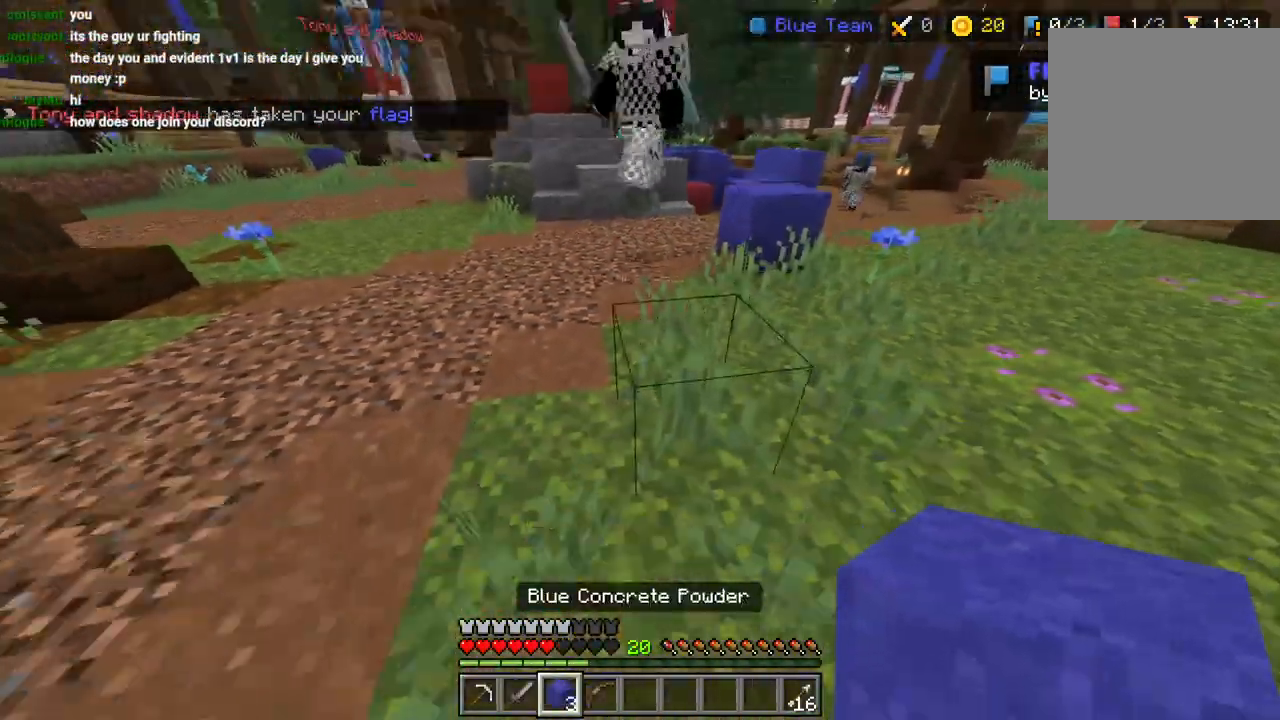
{"dt_ms": 500, "buttons": ["L3"], "left_stick": "up-left", "right_stick": "down", "events": [[17, "left_stick", "up"], [33, "right_stick", "up"], [100, "L2", "up"], [150, "L3", "down"], [183, "right_stick", "up-right"], [200, "L1", "down"], [233, "R2", "down"], [283, "L1", "up"], [283, "L3", "up"], [317, "R2", "up"], [400, "R2", "down"], [400, "right_stick", "down"], [467, "L3", "down"], [467, "left_stick", "up-left"], [500, "R2", "up"]]}
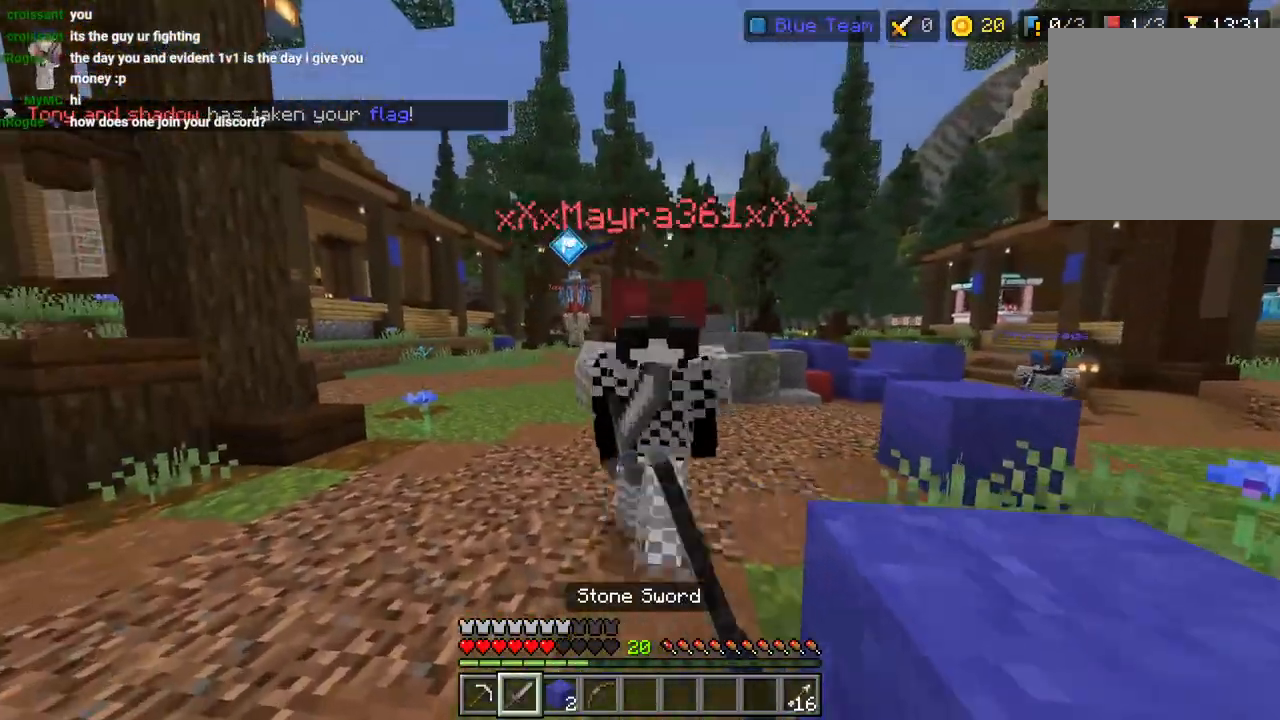
{"dt_ms": 1000, "buttons": ["L2"], "left_stick": "down-right", "right_stick": "up-right"}
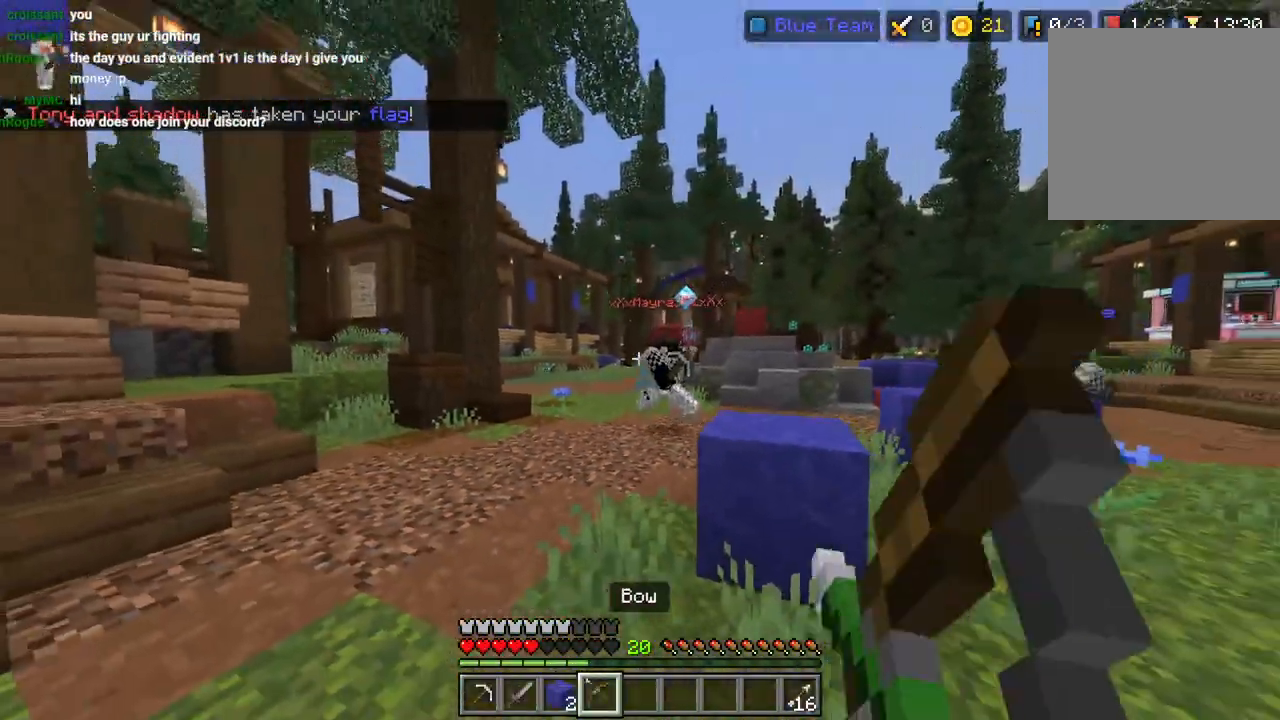
{"dt_ms": 500, "buttons": ["L2"], "left_stick": "down-left", "right_stick": "up-right"}
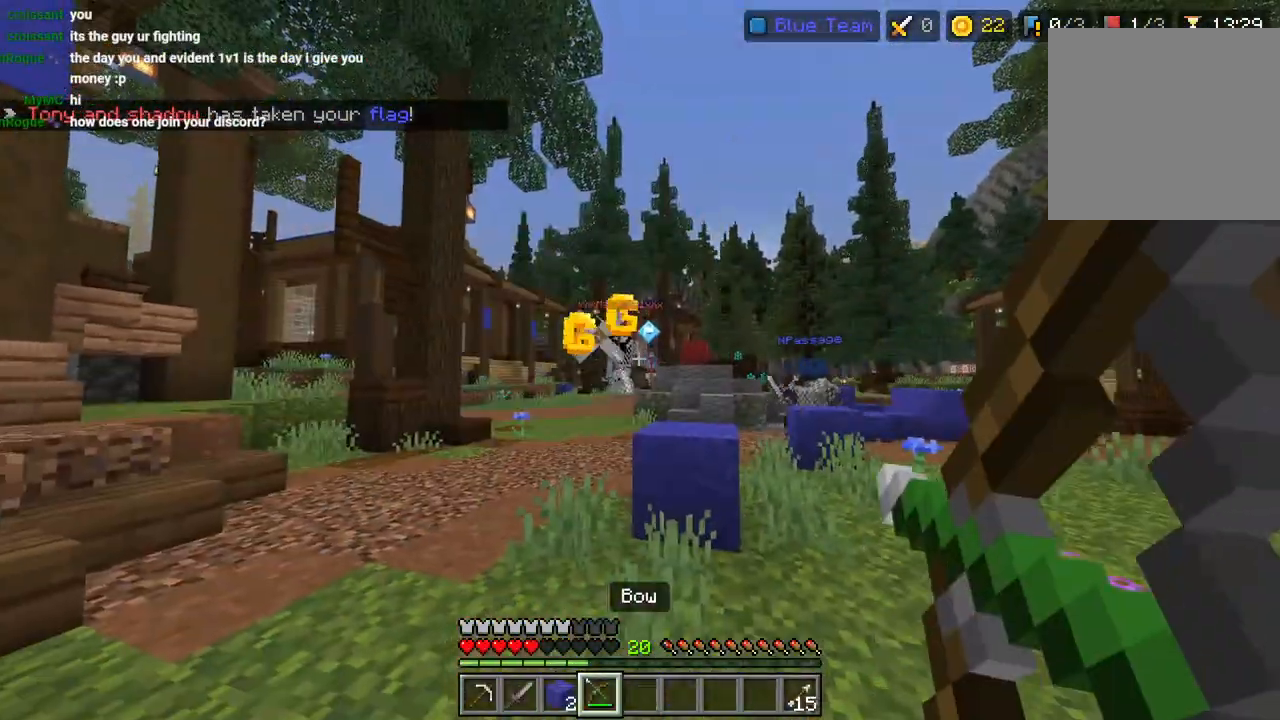
{"dt_ms": 500, "buttons": ["L1"], "left_stick": "down-left", "right_stick": "center"}
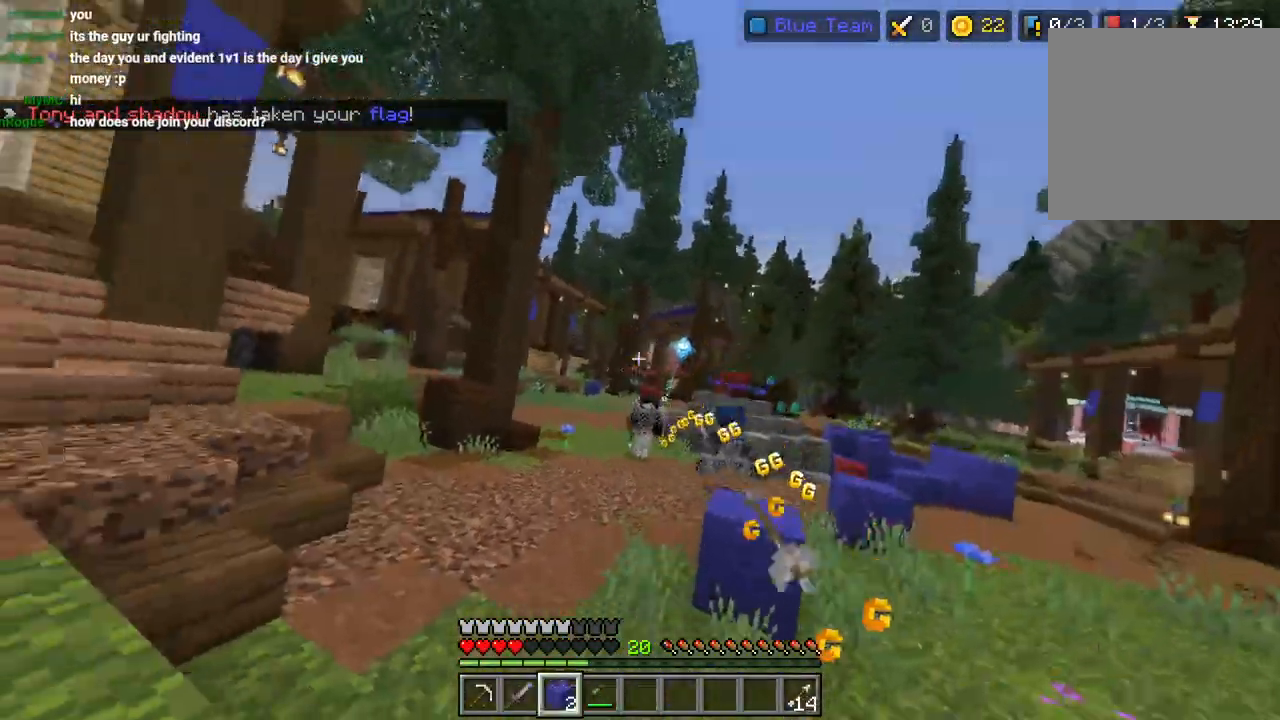
{"dt_ms": 500, "buttons": ["CROSS"], "left_stick": "up-right", "right_stick": "center", "events": [[33, "L1", "up"], [33, "left_stick", "center"], [33, "right_stick", "down-right"], [83, "L1", "down"], [83, "L3", "down"], [83, "left_stick", "up"], [167, "L1", "up"], [183, "right_stick", "center"], [200, "L3", "up"], [200, "left_stick", "up-right"], [283, "L3", "down"], [350, "CROSS", "down"], [400, "L3", "up"]]}
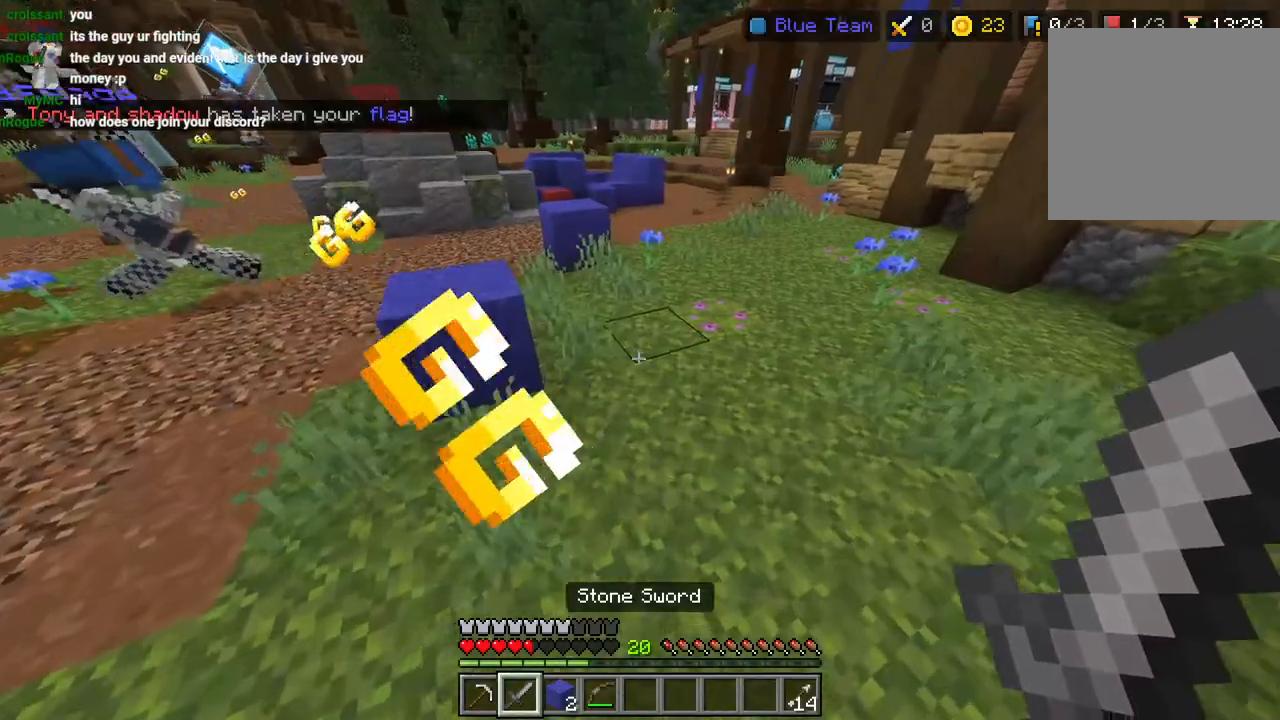
{"dt_ms": 500, "buttons": [], "left_stick": "up-right", "right_stick": "center", "events": [[67, "CROSS", "up"], [167, "L3", "down"], [233, "right_stick", "up"], [283, "L3", "up"], [300, "right_stick", "center"], [350, "CROSS", "down"], [383, "L3", "down"], [450, "CROSS", "up"], [483, "L3", "up"]]}
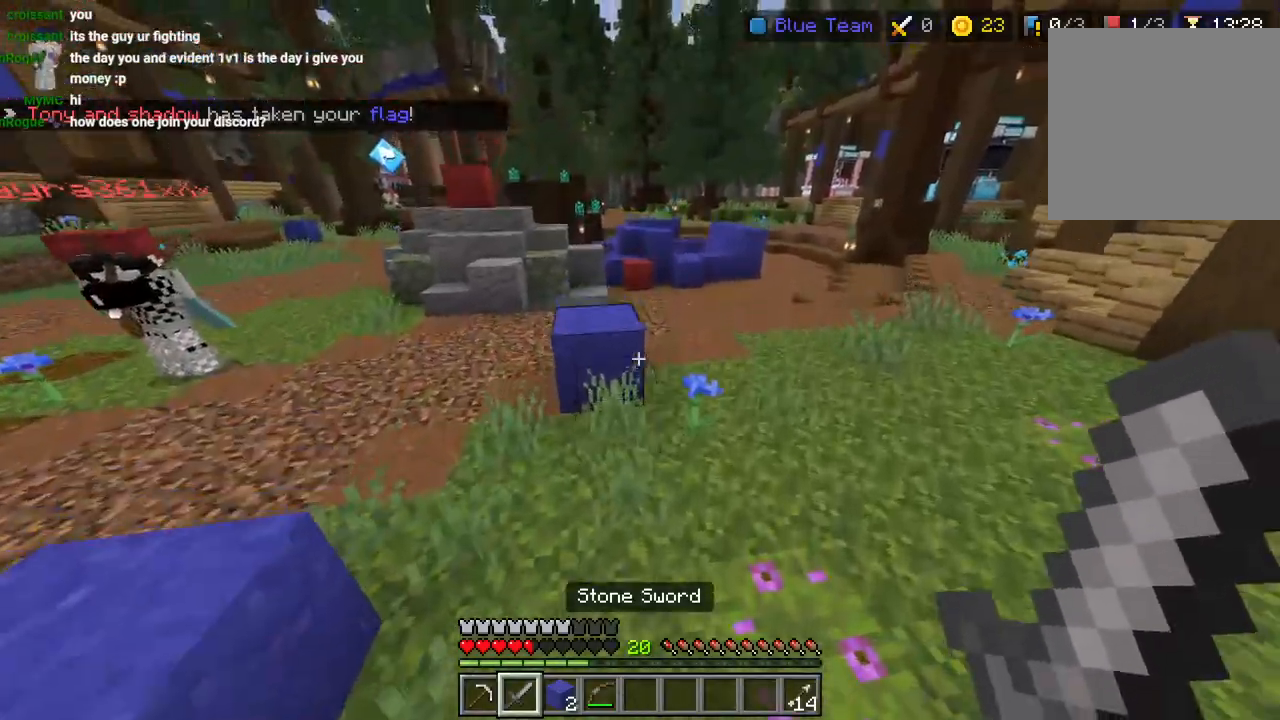
{"dt_ms": 500, "buttons": ["CROSS"], "left_stick": "up-right", "right_stick": "center", "events": [[83, "right_stick", "right"], [200, "L3", "down"], [233, "right_stick", "down-left"], [317, "L3", "up"], [400, "CROSS", "down"], [400, "right_stick", "center"]]}
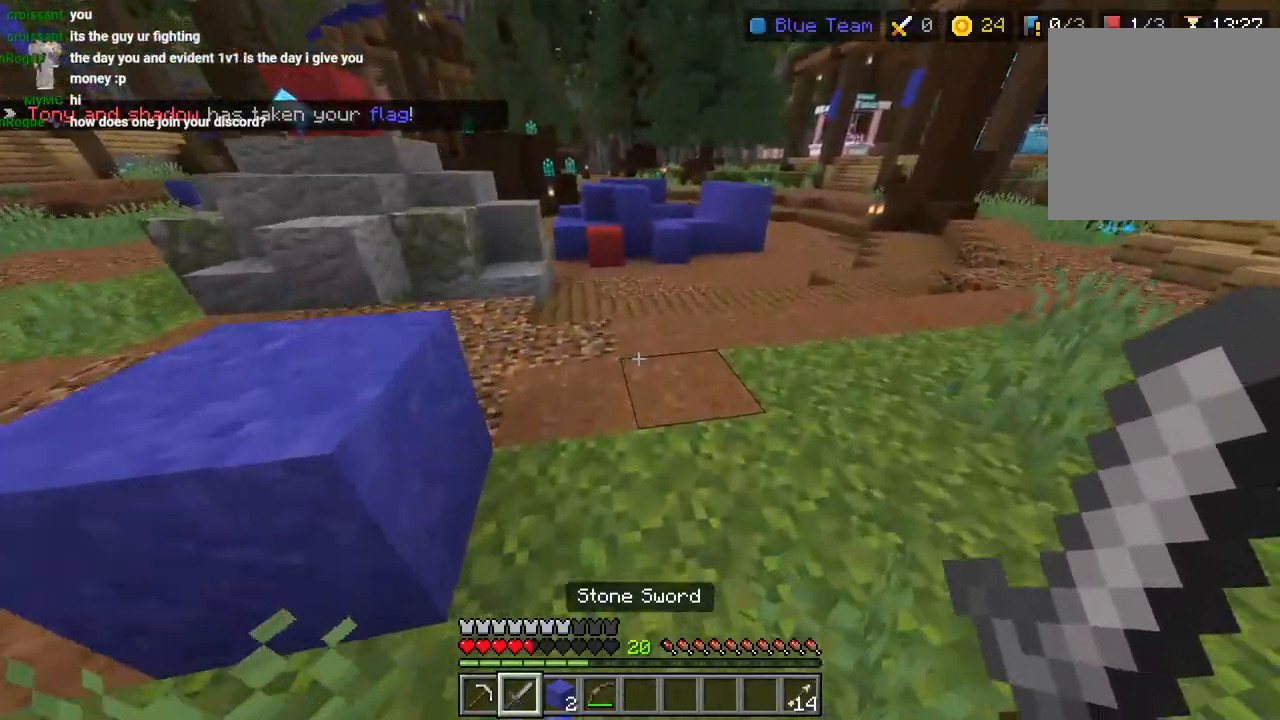
{"dt_ms": 500, "buttons": ["CROSS", "L3"], "left_stick": "up", "right_stick": "up", "events": [[17, "CROSS", "up"], [83, "R1", "down"], [117, "right_stick", "down"], [183, "R1", "up"], [283, "right_stick", "up-right"], [300, "L2", "down"], [333, "right_stick", "up"], [417, "L2", "up"], [467, "CROSS", "down"], [467, "L3", "down"], [467, "left_stick", "up"]]}
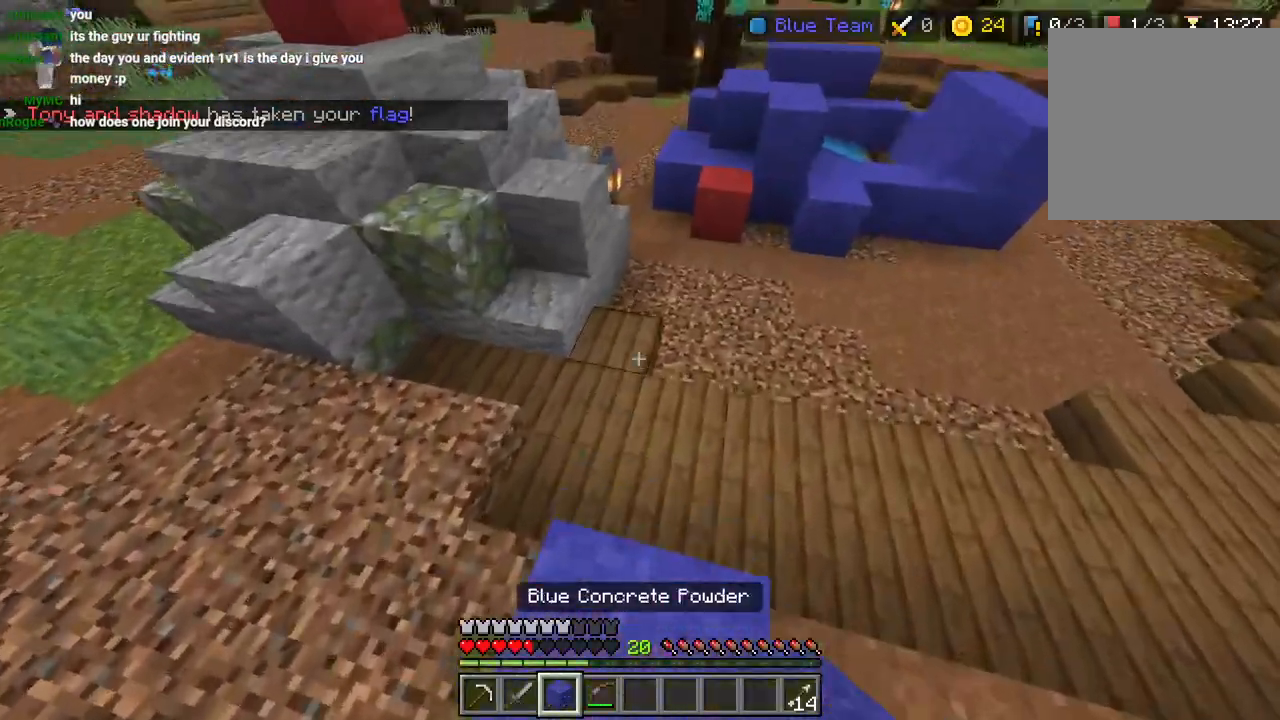
{"dt_ms": 500, "buttons": [], "left_stick": "up", "right_stick": "up-right", "events": [[33, "right_stick", "center"], [67, "CROSS", "up"], [100, "L3", "up"], [233, "right_stick", "down"], [333, "L2", "down"], [333, "right_stick", "center"], [383, "right_stick", "up"], [433, "L2", "up"], [500, "right_stick", "up-right"]]}
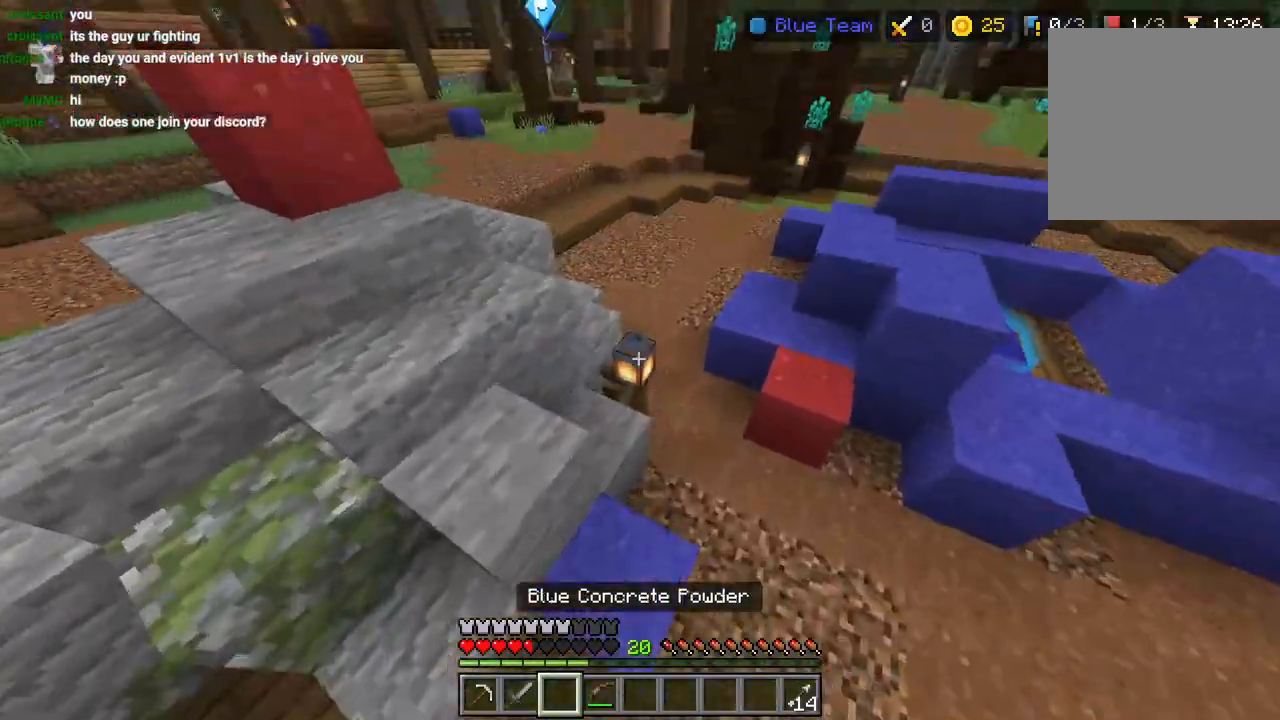
{"dt_ms": 500, "buttons": [], "left_stick": "up-right", "right_stick": "up", "events": [[17, "L3", "down"], [67, "L1", "down"], [83, "CROSS", "down"], [167, "L1", "up"], [183, "L3", "up"], [183, "left_stick", "up-right"], [200, "right_stick", "center"], [233, "CROSS", "up"], [433, "right_stick", "up"]]}
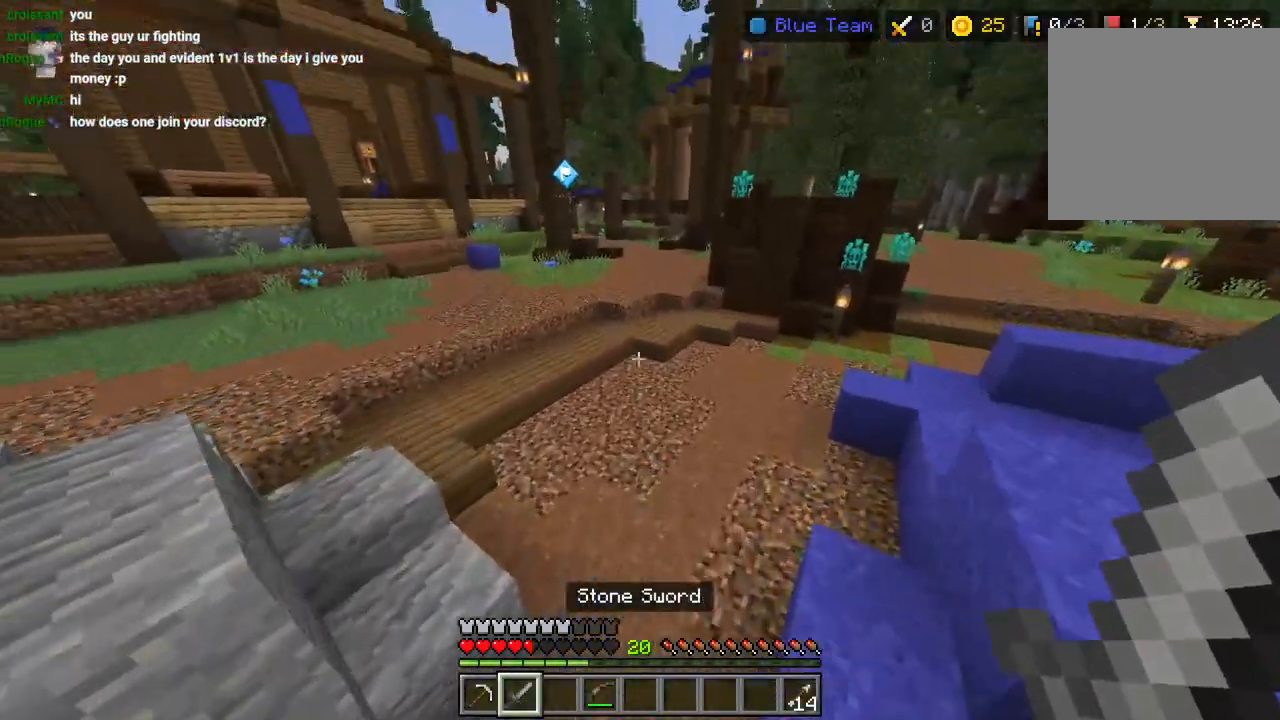
{"dt_ms": 500, "buttons": [], "left_stick": "up-right", "right_stick": "center", "events": [[67, "L3", "down"], [100, "right_stick", "center"], [167, "CROSS", "down"], [167, "L3", "up"], [467, "CROSS", "up"]]}
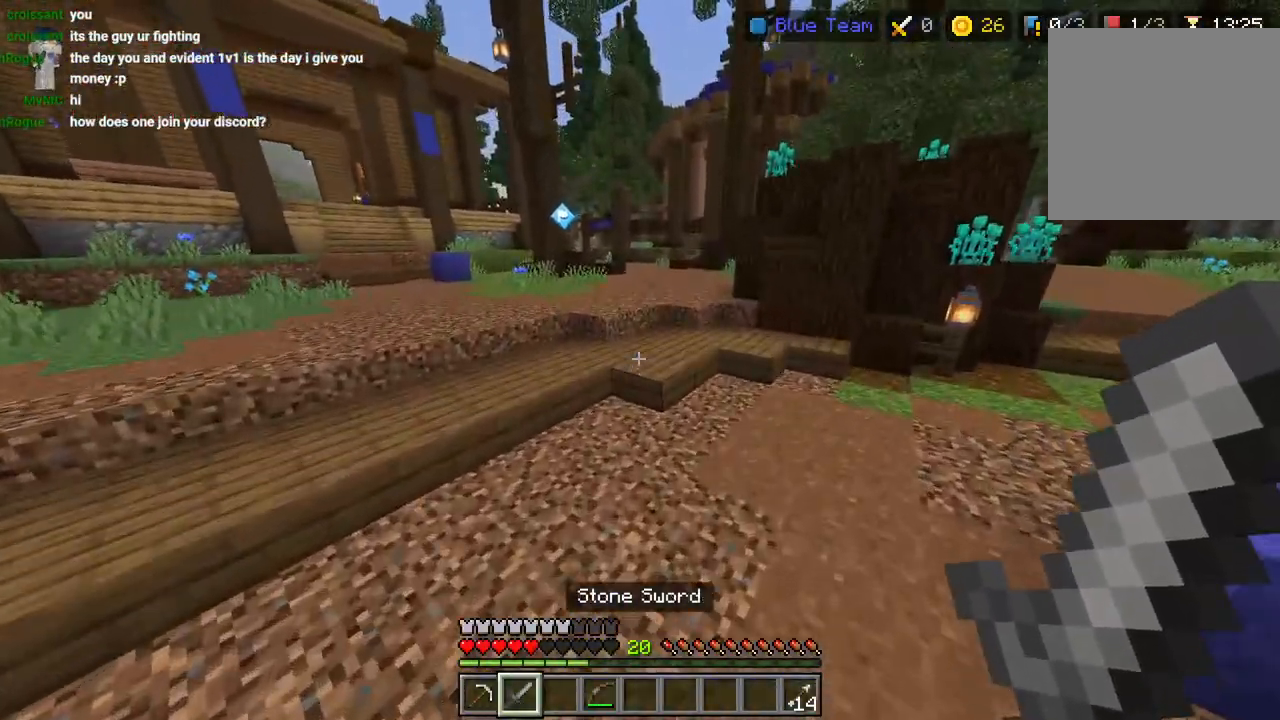
{"dt_ms": 500, "buttons": [], "left_stick": "up-right", "right_stick": "center", "events": [[33, "L3", "down"], [33, "left_stick", "up"], [133, "left_stick", "up-right"], [150, "L3", "up"], [350, "CROSS", "down"], [383, "DPAD_UP", "down"], [467, "DPAD_UP", "up"], [483, "CROSS", "up"]]}
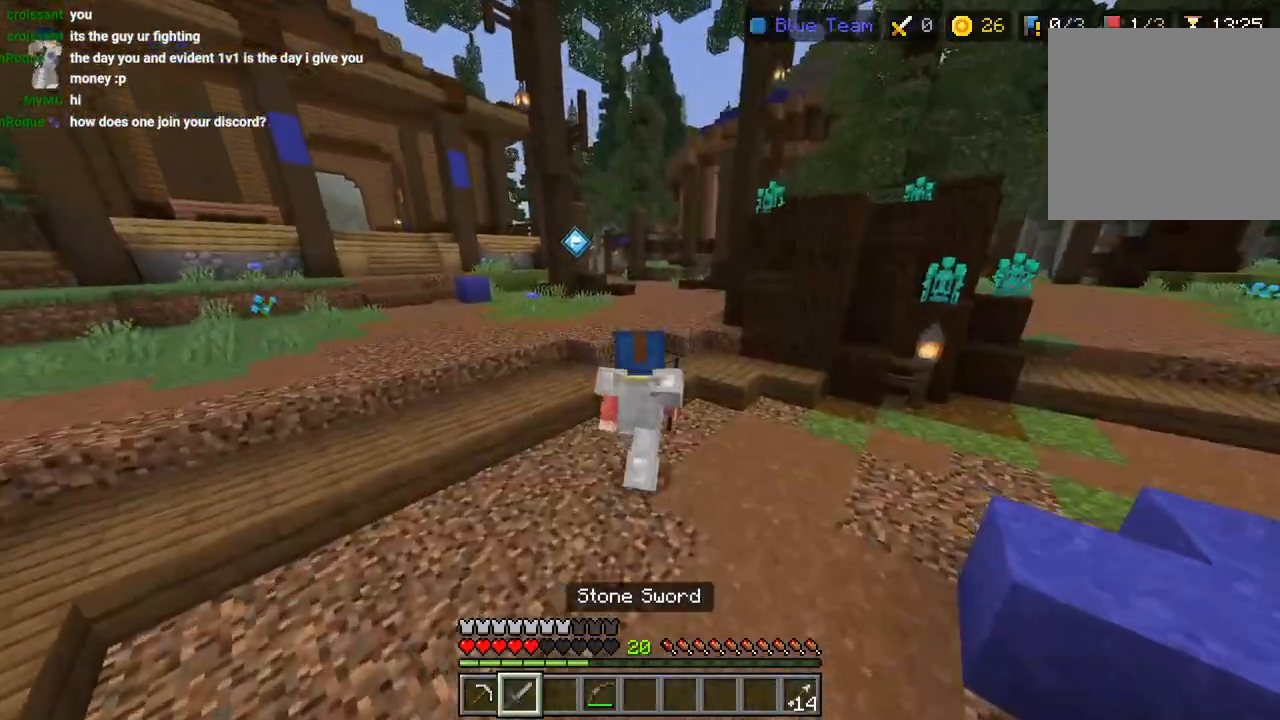
{"dt_ms": 500, "buttons": ["CROSS"], "left_stick": "up-right", "right_stick": "center"}
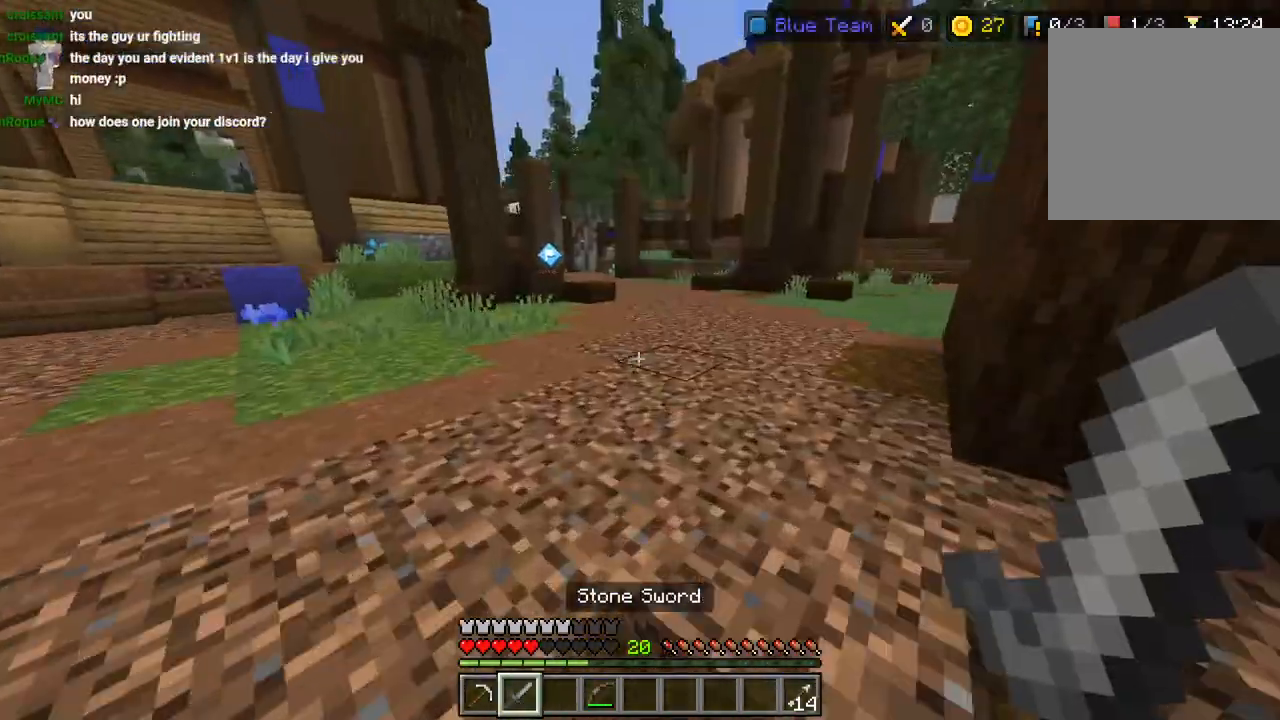
{"dt_ms": 500, "buttons": ["CROSS"], "left_stick": "up-right", "right_stick": "up", "events": [[67, "DPAD_UP", "down"], [150, "DPAD_UP", "up"], [200, "CROSS", "up"], [333, "DPAD_UP", "down"], [400, "DPAD_UP", "up"], [400, "right_stick", "up"], [483, "CROSS", "down"]]}
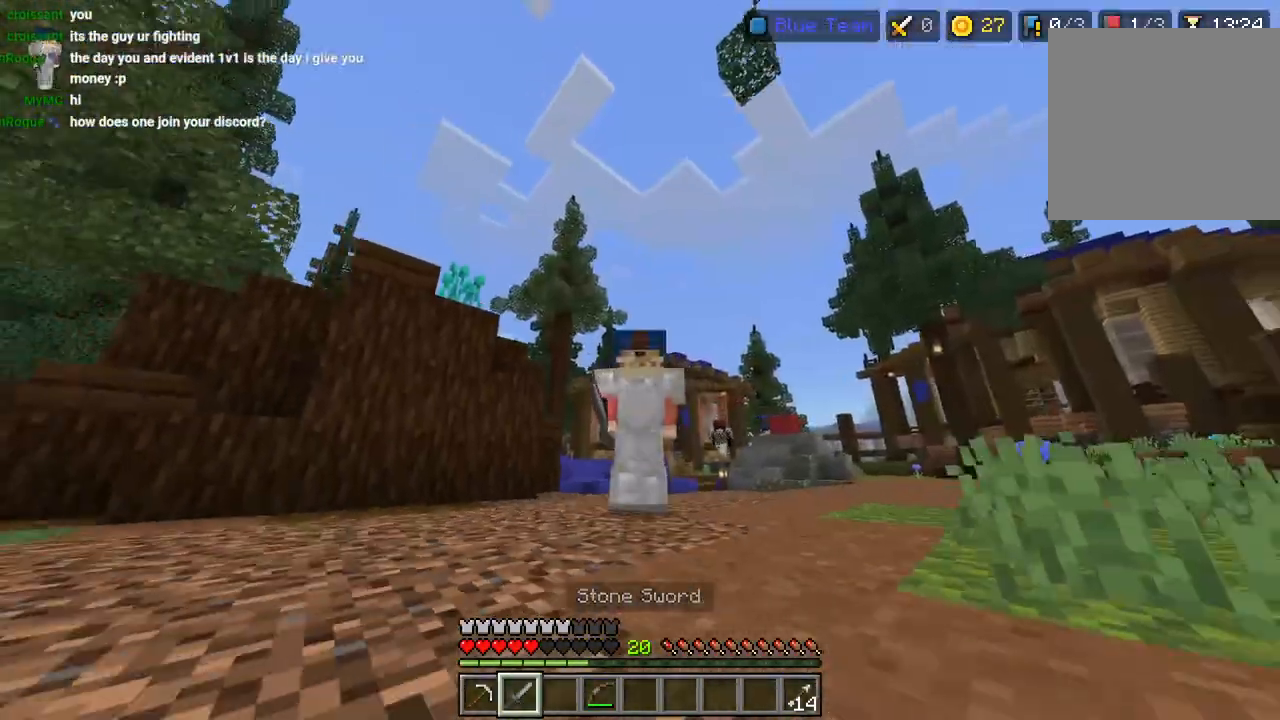
{"dt_ms": 500, "buttons": ["DPAD_UP"], "left_stick": "up-right", "right_stick": "center", "events": [[17, "DPAD_UP", "down"], [33, "right_stick", "center"], [83, "DPAD_UP", "up"], [117, "CROSS", "up"], [300, "DPAD_UP", "down"], [350, "DPAD_UP", "up"], [467, "DPAD_UP", "down"]]}
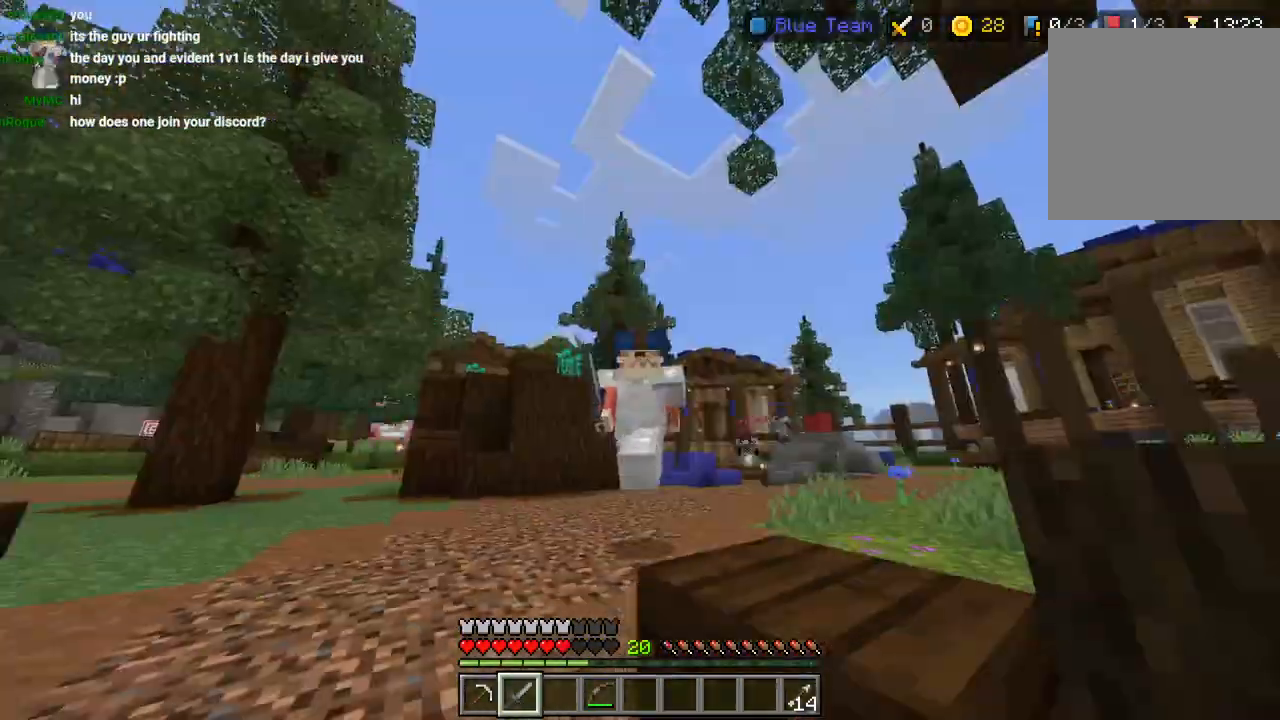
{"dt_ms": 500, "buttons": ["CROSS"], "left_stick": "up-right", "right_stick": "center", "events": [[33, "CROSS", "down"], [50, "DPAD_UP", "up"], [417, "DPAD_UP", "down"], [483, "DPAD_UP", "up"]]}
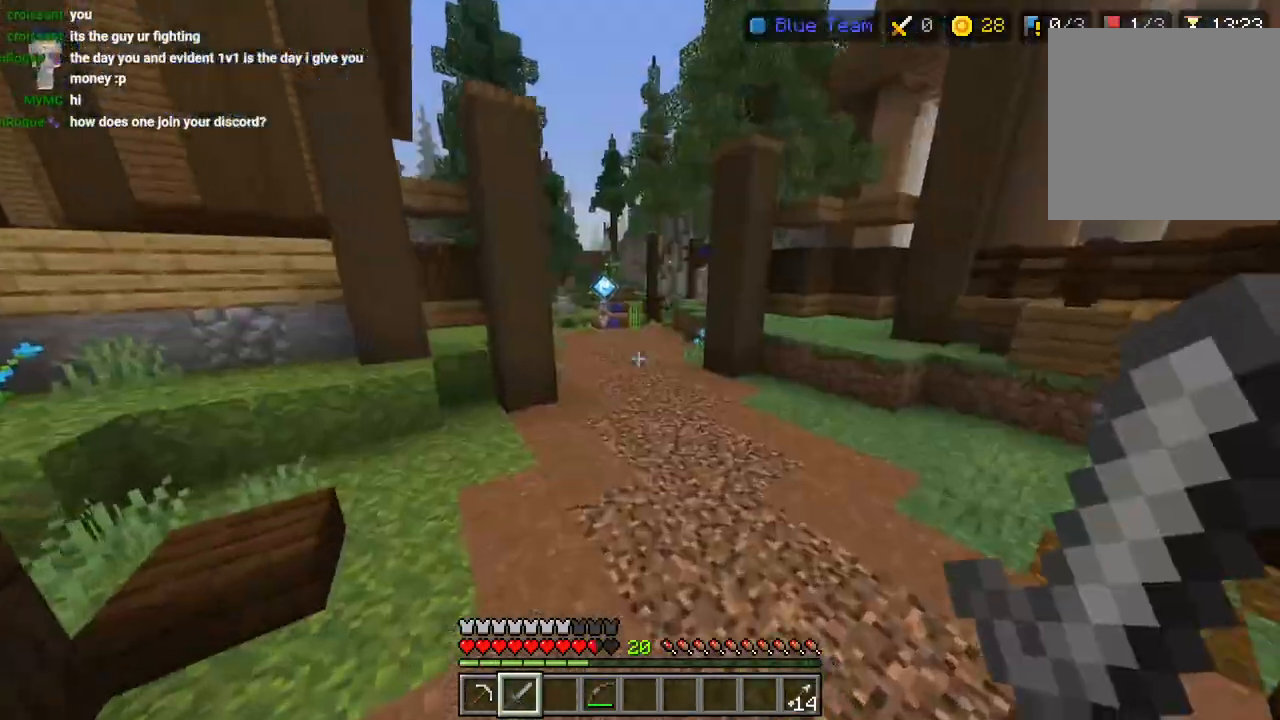
{"dt_ms": 500, "buttons": [], "left_stick": "up", "right_stick": "up-left", "events": [[117, "DPAD_UP", "down"], [167, "DPAD_UP", "up"], [283, "CROSS", "up"], [283, "DPAD_UP", "down"], [383, "DPAD_UP", "up"], [400, "left_stick", "up"], [400, "right_stick", "up"], [483, "right_stick", "up-left"]]}
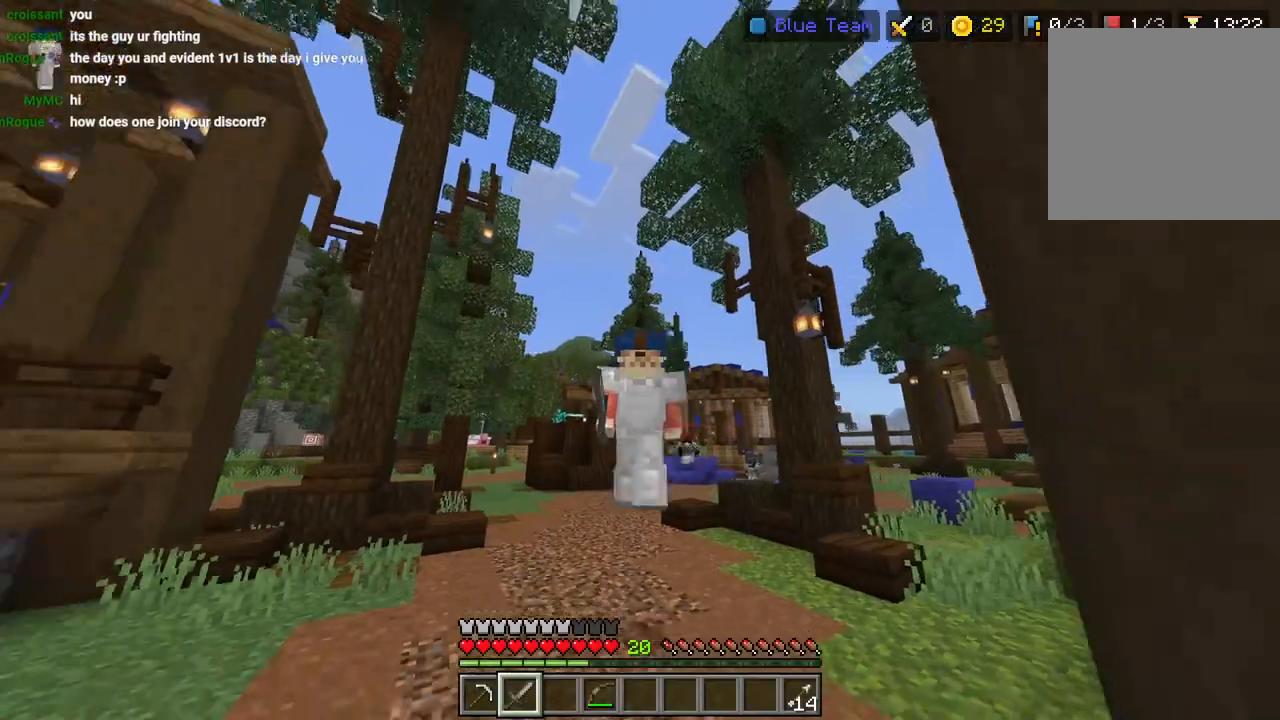
{"dt_ms": 500, "buttons": ["CROSS", "DPAD_UP"], "left_stick": "up", "right_stick": "up-left", "events": [[183, "CROSS", "down"], [317, "DPAD_UP", "down"], [417, "DPAD_UP", "up"], [500, "DPAD_UP", "down"]]}
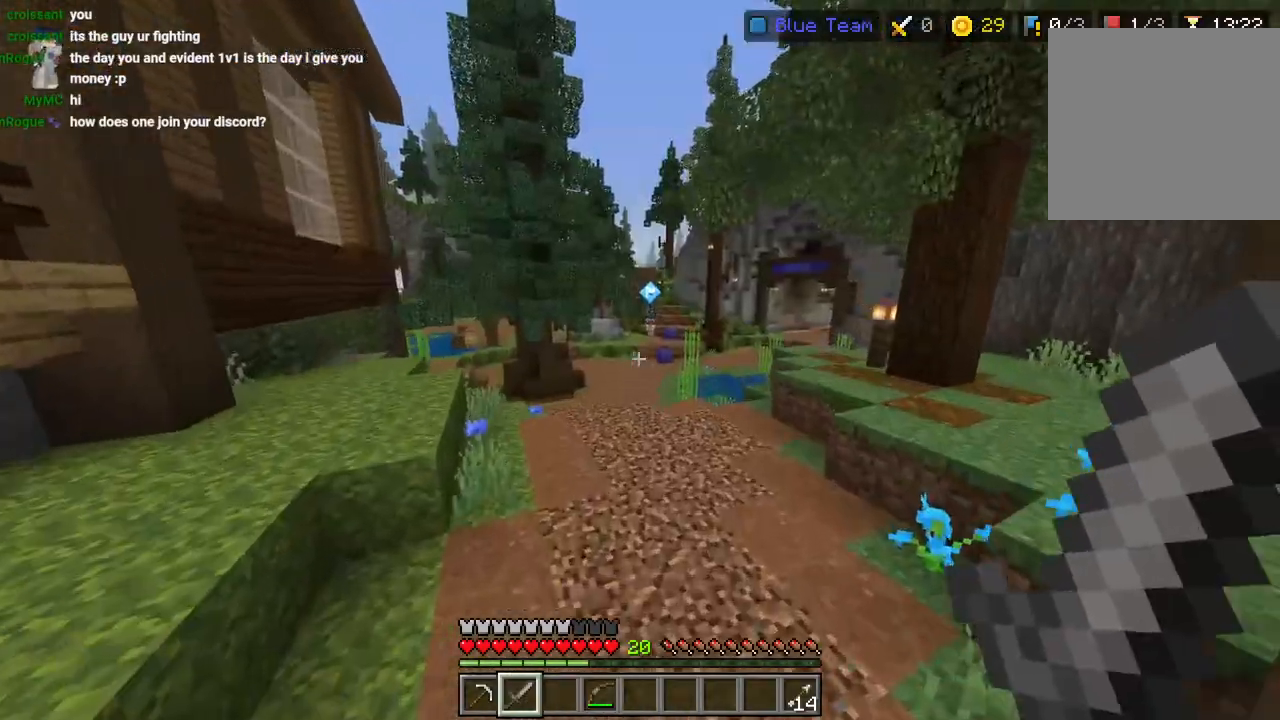
{"dt_ms": 500, "buttons": ["CROSS"], "left_stick": "up", "right_stick": "up-left", "events": [[83, "DPAD_UP", "up"], [183, "DPAD_UP", "down"], [283, "DPAD_UP", "up"]]}
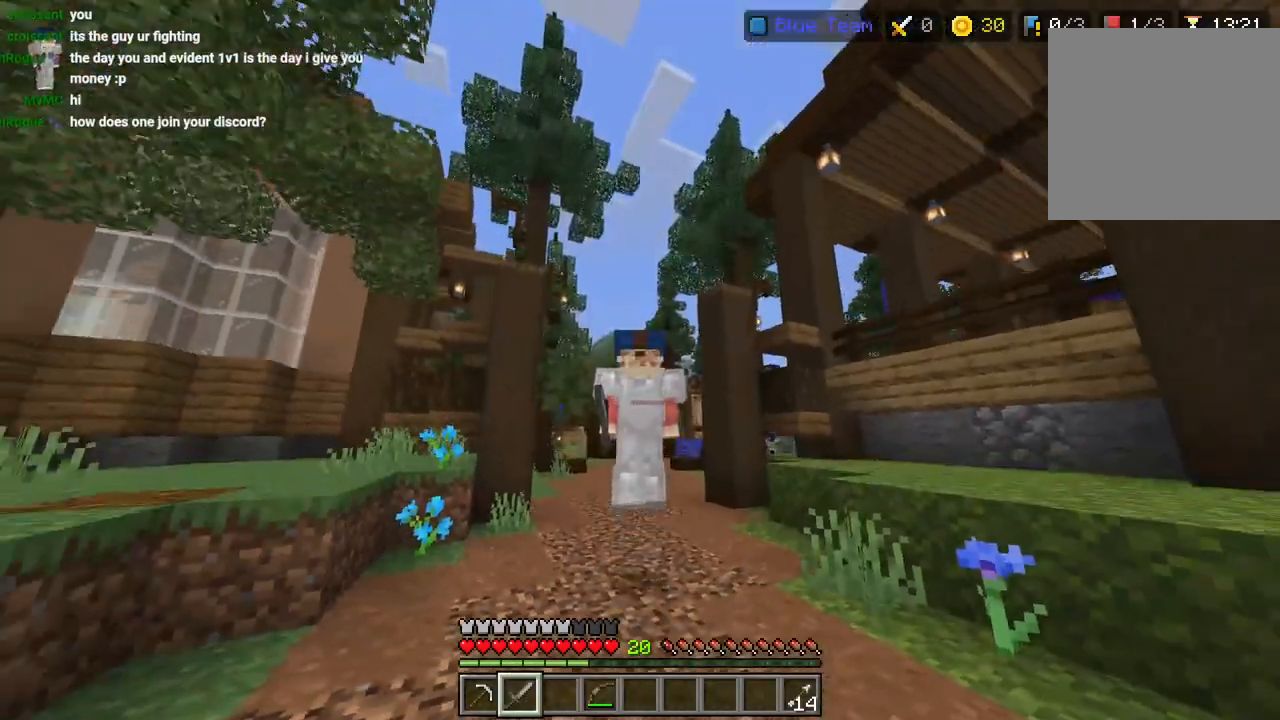
{"dt_ms": 500, "buttons": ["CROSS"], "left_stick": "up", "right_stick": "up-left", "events": [[50, "DPAD_UP", "down"], [150, "DPAD_UP", "up"], [417, "DPAD_UP", "down"], [500, "DPAD_UP", "up"]]}
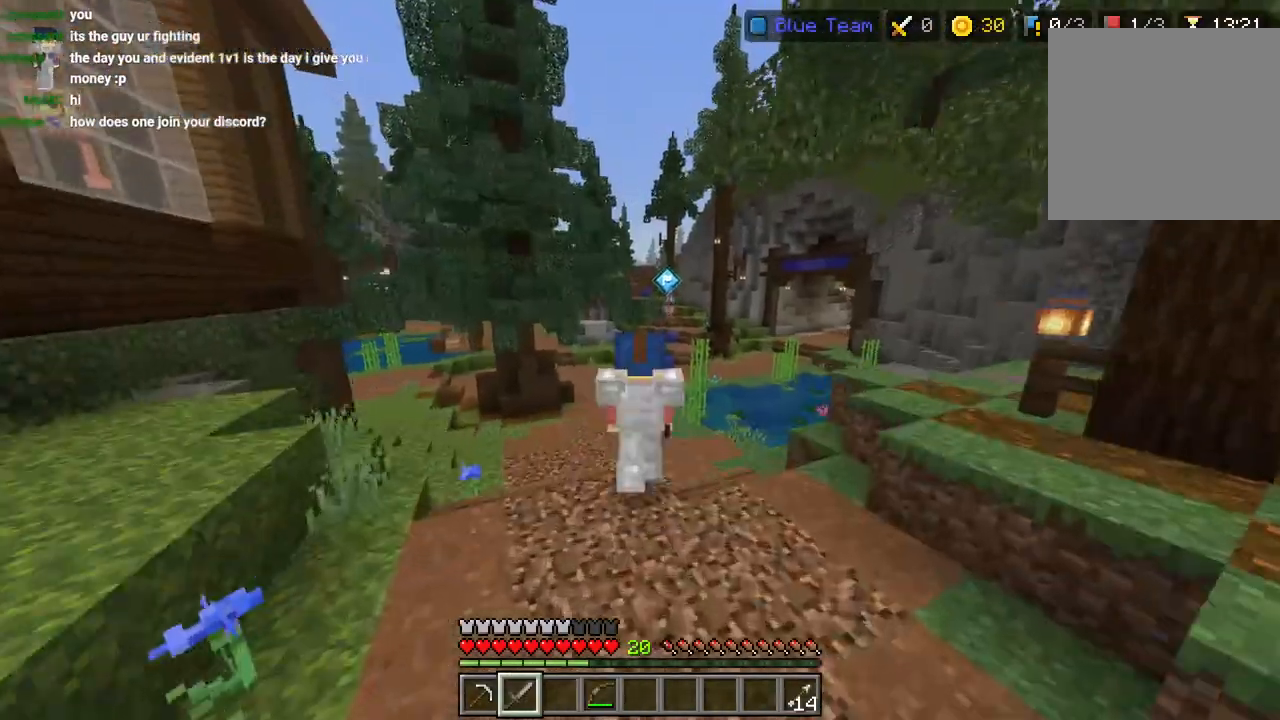
{"dt_ms": 500, "buttons": ["CROSS"], "left_stick": "up", "right_stick": "up-left", "events": [[17, "right_stick", "left"], [100, "DPAD_UP", "down"], [150, "right_stick", "up-left"], [183, "DPAD_UP", "up"], [433, "DPAD_UP", "down"], [500, "DPAD_UP", "up"]]}
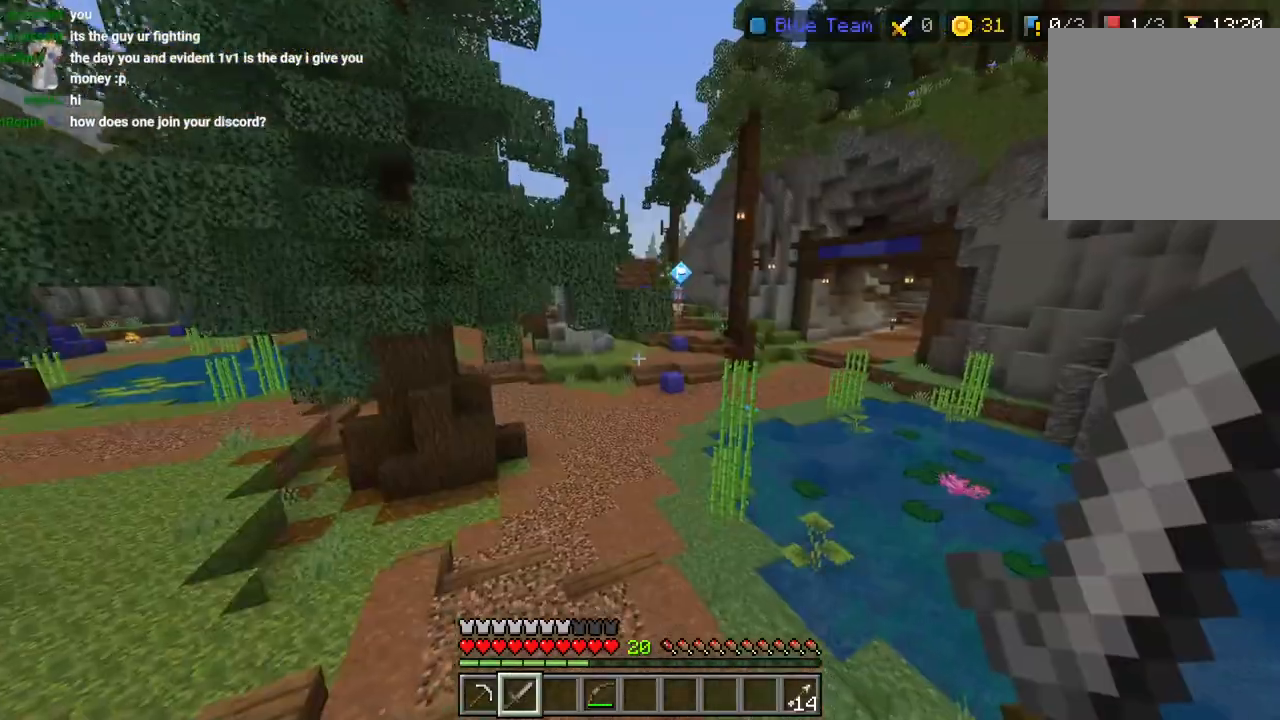
{"dt_ms": 500, "buttons": ["CROSS"], "left_stick": "up", "right_stick": "up-left", "events": [[117, "DPAD_UP", "down"], [200, "DPAD_UP", "up"], [300, "DPAD_UP", "down"], [417, "DPAD_UP", "up"]]}